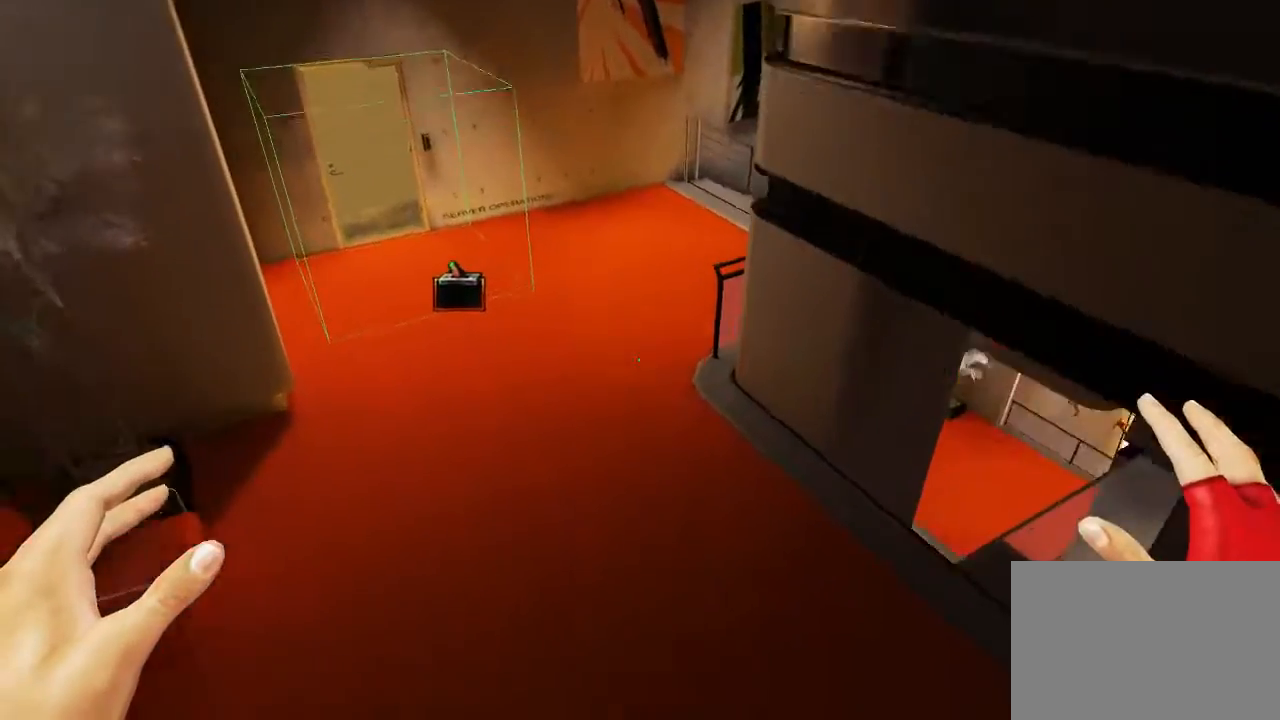
Gameplay with keyboard and mouse; each line is a JSON object with the keys and mouse buttons held at the frame after it. "events" lists presses ("down") and releases ("up") of "1", "2", "3", "4", "5", "a", "alt", "c", "ctrl", "d", "e", "f", "q", "r", "s", "shift", "space", "tab", "v", "w", "x", "z", "mouse_left", "mouse_middle", "mouse_right", "mouse_wheel_up" and "mouse_wheel_down" between this image and that frame as [ms after this image, input, new state], when the widget could be followed in between. "mouse_left", "mouse_middle", "mouse_right", "mouse_wheel_up", "mouse_wheel_down" = the "left", "middle", "right", "wheel_up", "wheel_down" buttons of the "mouse" list. No other keys are recorded. Mouse movement is not recorded.
{"keys": ["a", "w"], "mouse": [], "events": [[217, "w", "down"], [417, "a", "down"]]}
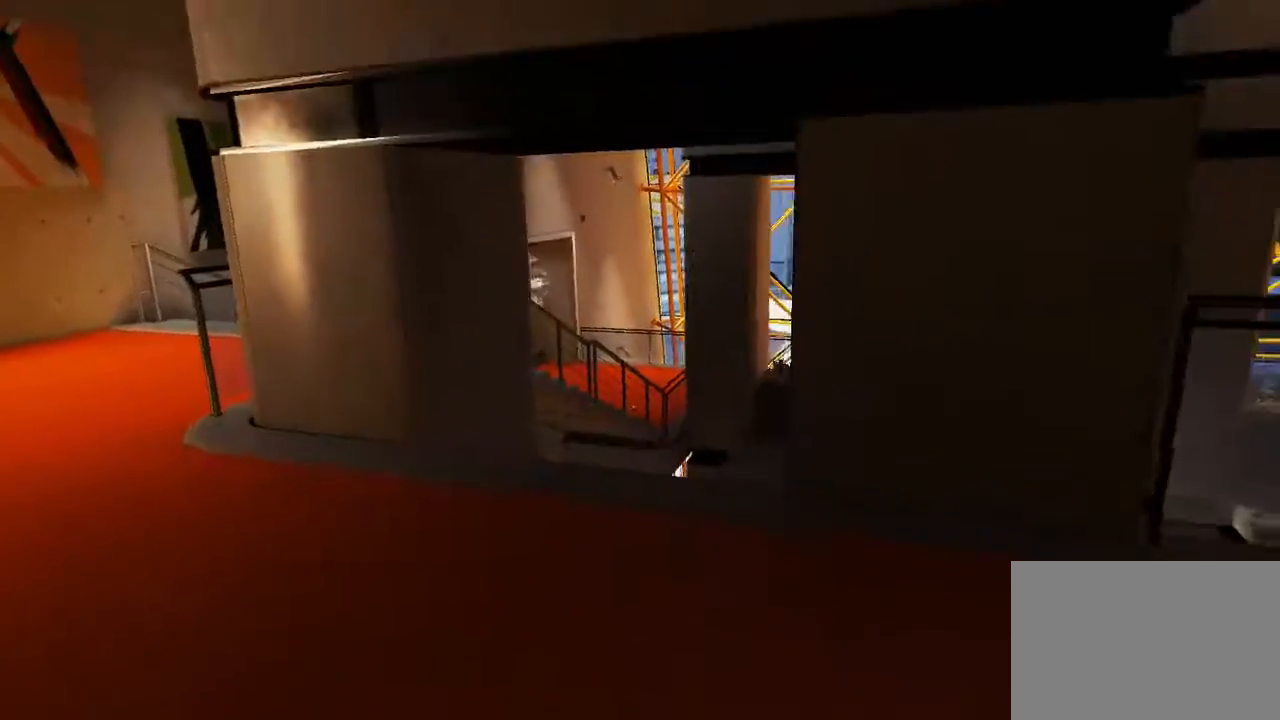
{"keys": ["a", "w"], "mouse": [], "events": [[17, "w", "up"], [400, "w", "down"]]}
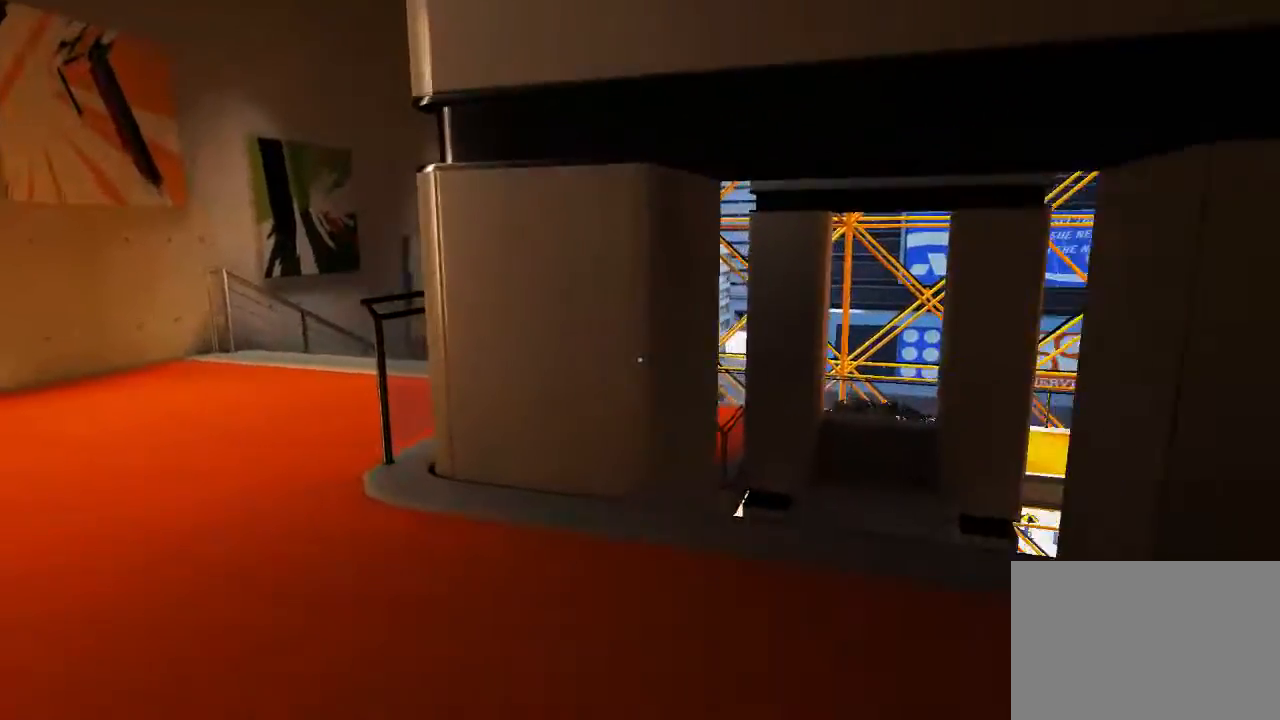
{"keys": ["a"], "mouse": [], "events": [[400, "w", "up"]]}
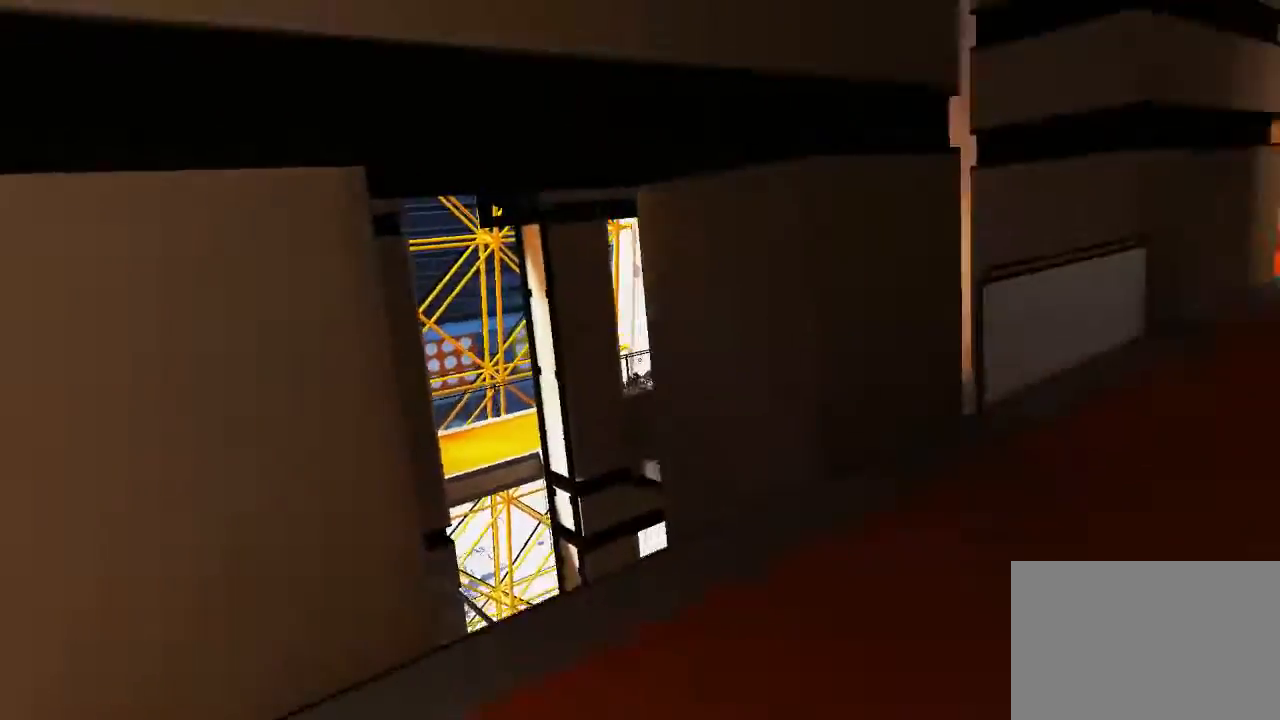
{"keys": ["d"], "mouse": [], "events": [[117, "s", "down"], [217, "a", "up"], [317, "d", "down"], [383, "s", "up"]]}
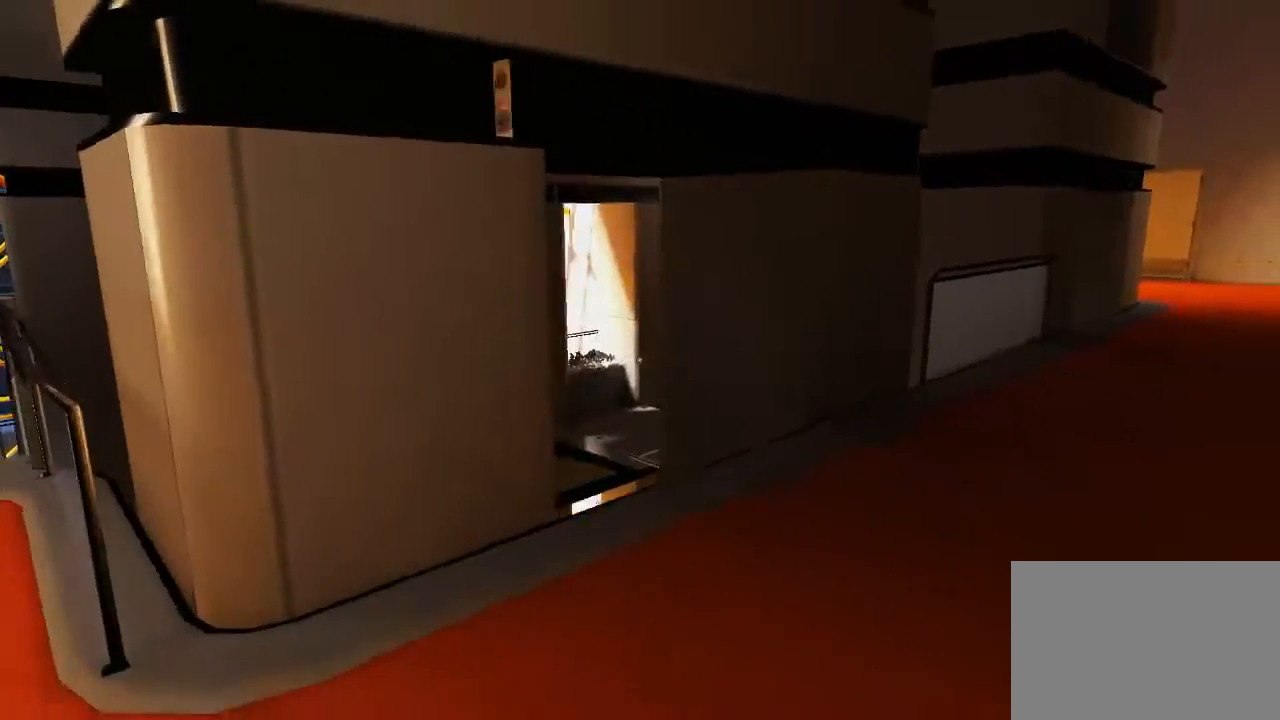
{"keys": ["d", "w"], "mouse": [], "events": [[17, "w", "down"]]}
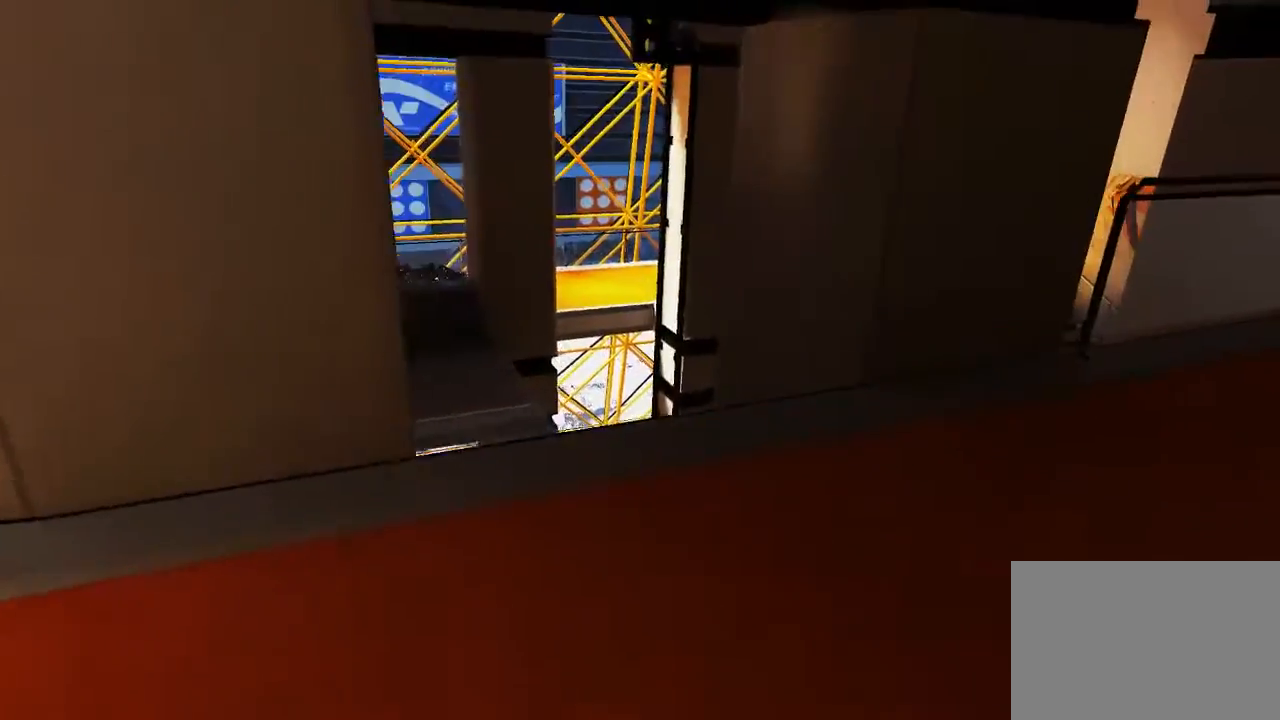
{"keys": [], "mouse": [], "events": [[167, "d", "up"], [267, "w", "up"]]}
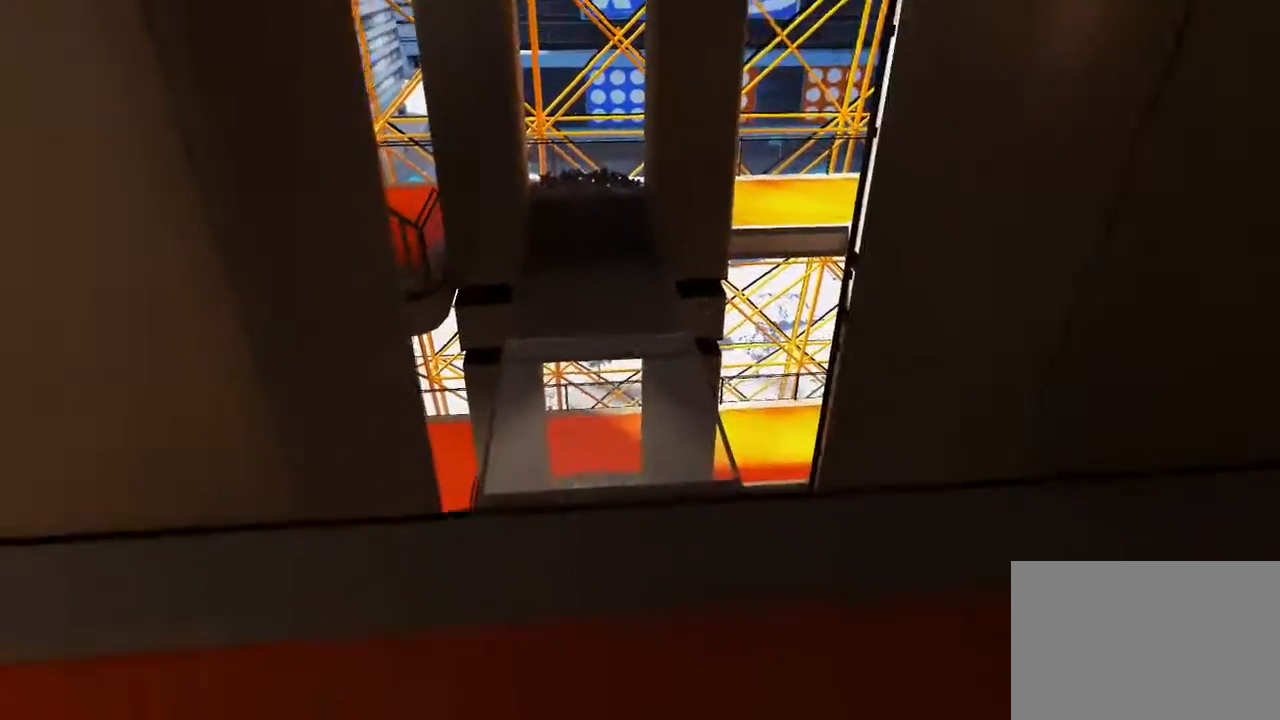
{"keys": [], "mouse": [], "events": [[50, "w", "down"], [250, "w", "up"]]}
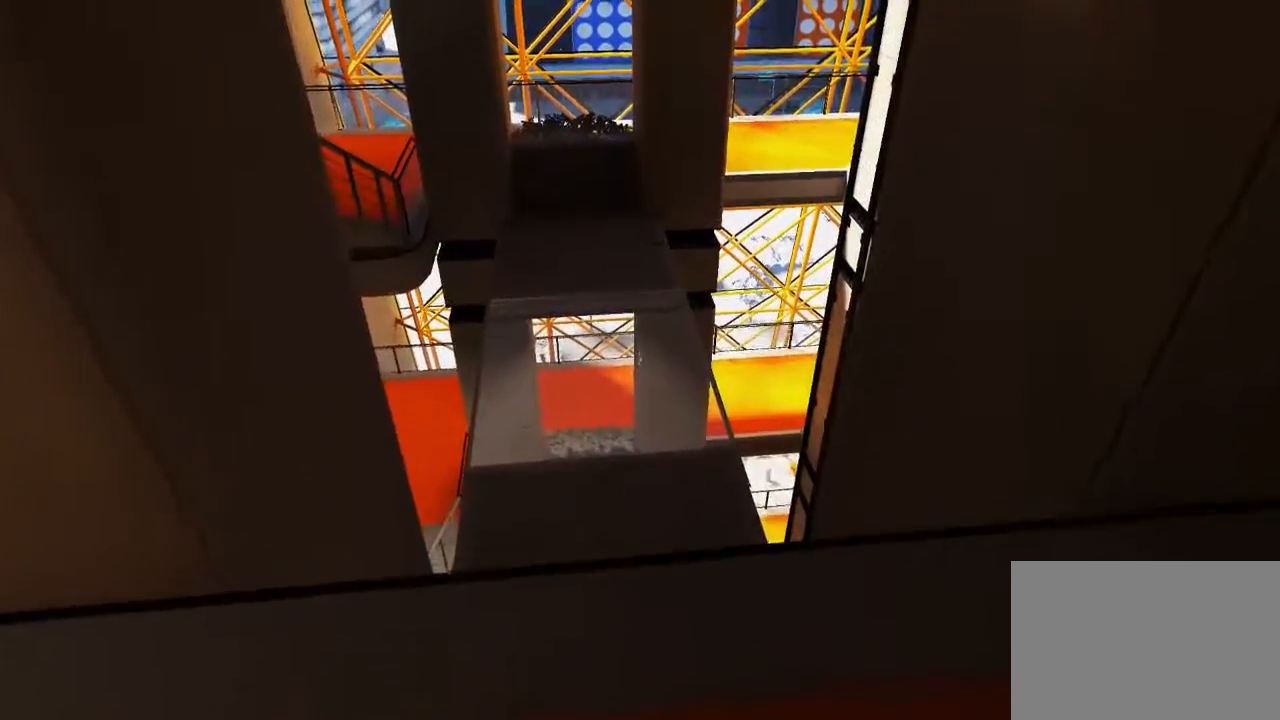
{"keys": [], "mouse": [], "events": []}
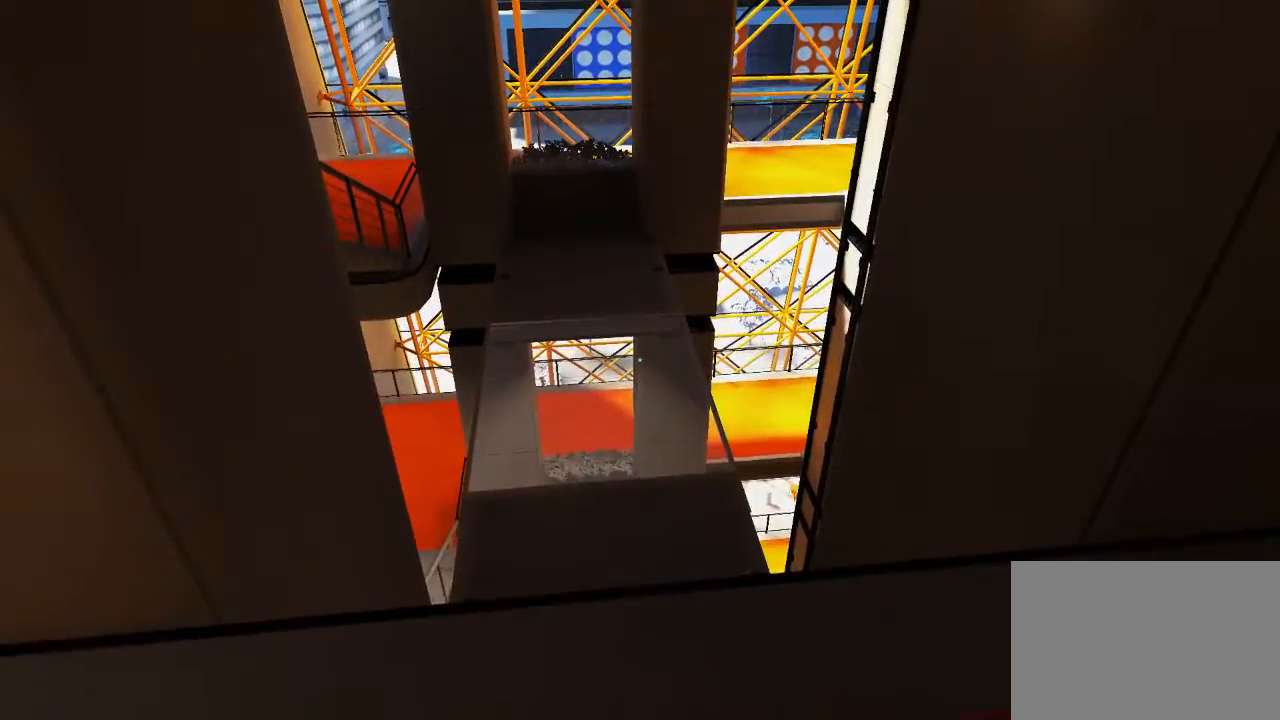
{"keys": [], "mouse": [], "events": []}
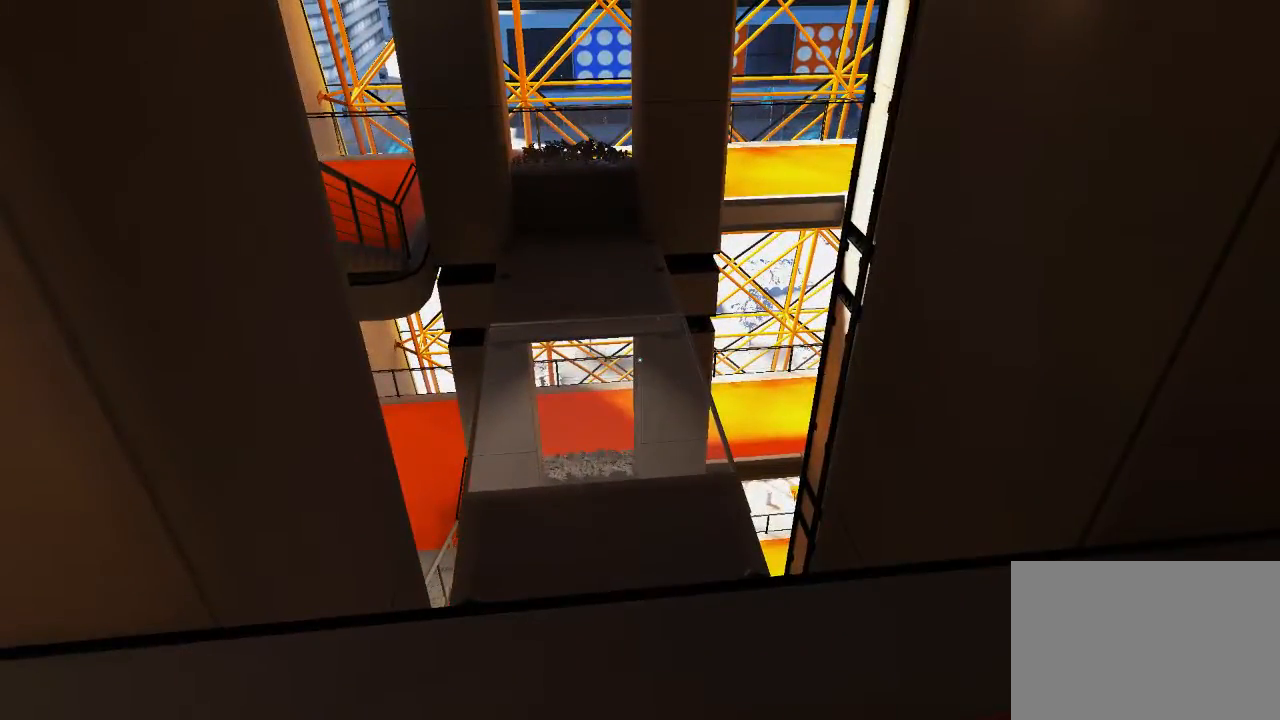
{"keys": ["w"], "mouse": [], "events": [[383, "w", "down"]]}
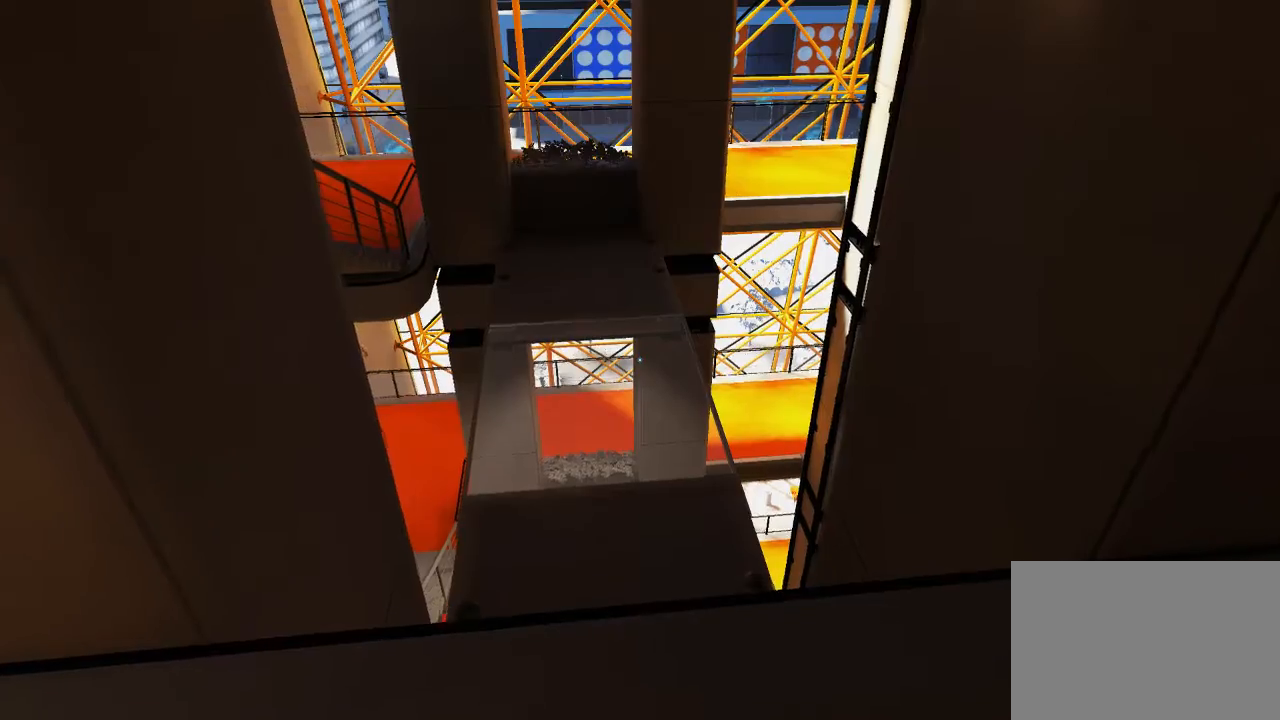
{"keys": ["w"], "mouse": [], "events": []}
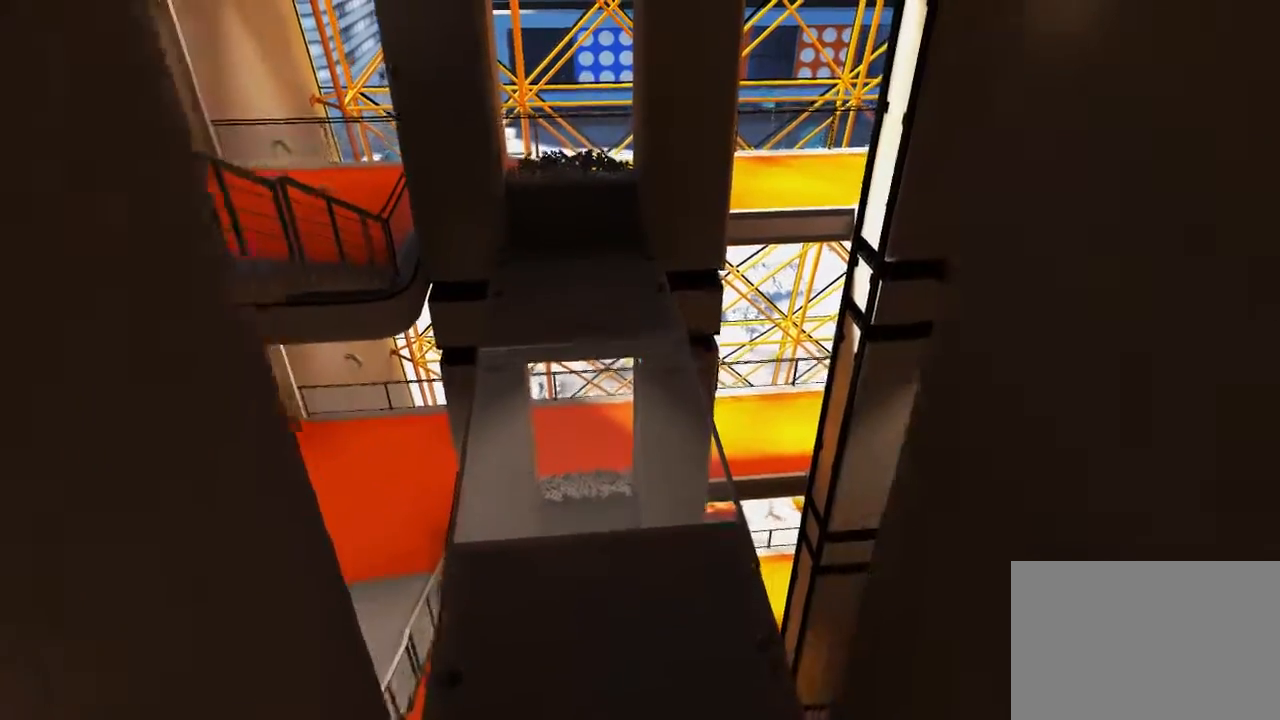
{"keys": ["s"], "mouse": [], "events": [[183, "w", "up"], [350, "s", "down"]]}
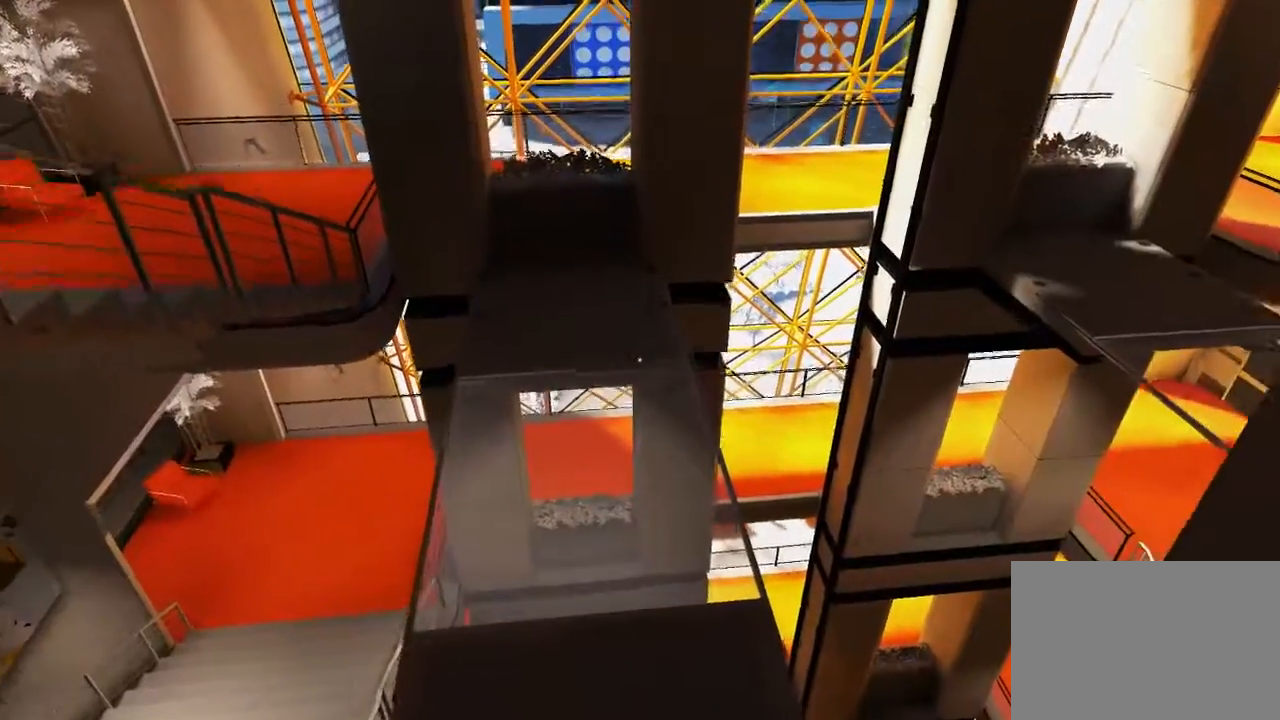
{"keys": [], "mouse": [], "events": [[283, "s", "up"]]}
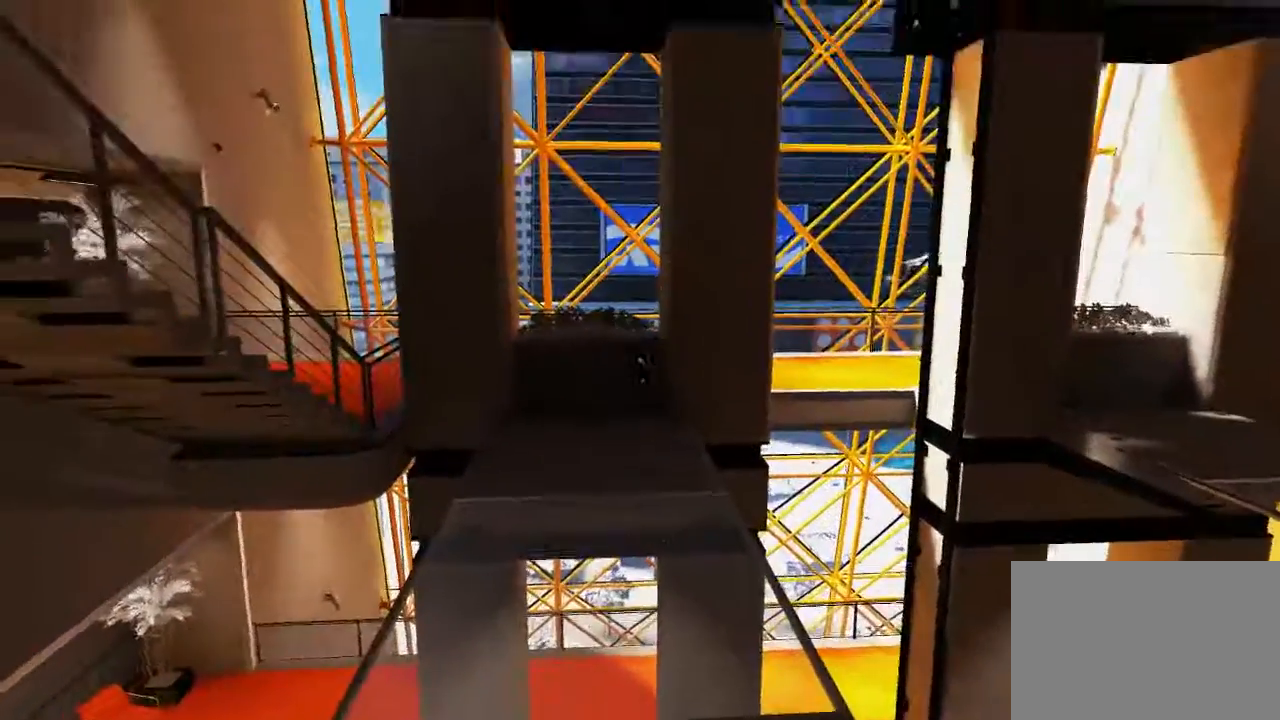
{"keys": ["w"], "mouse": [], "events": [[500, "w", "down"]]}
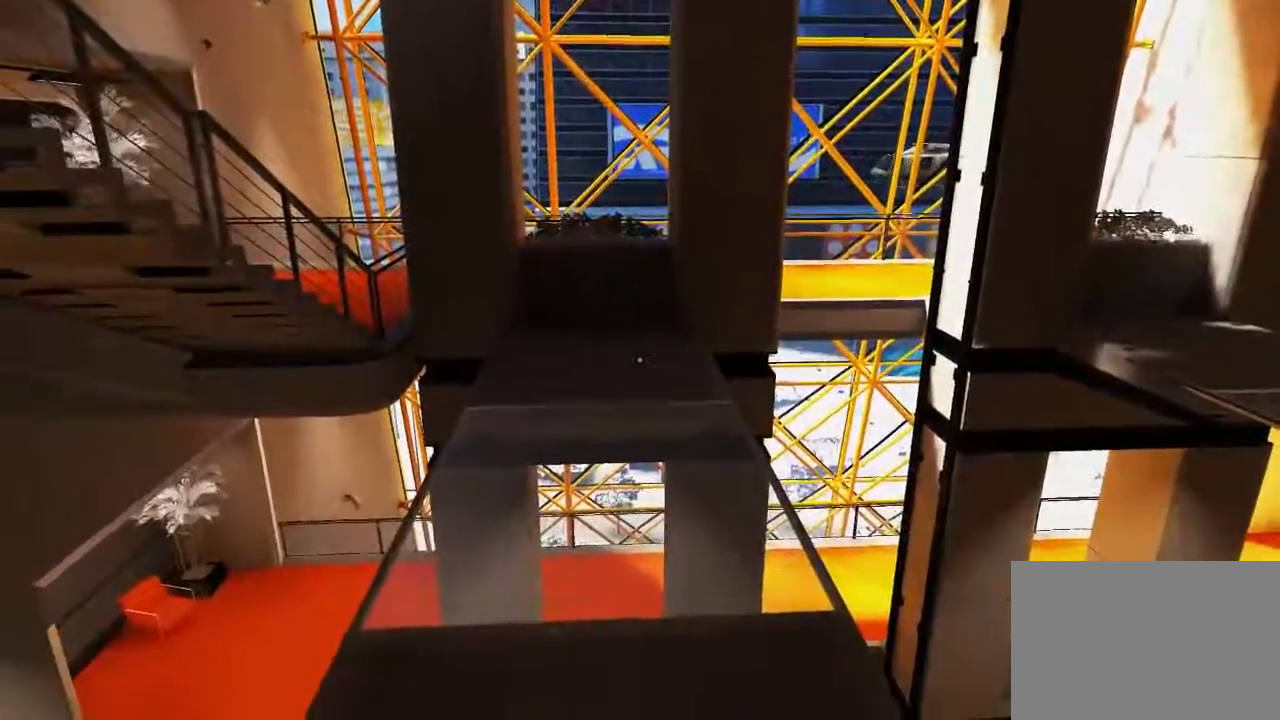
{"keys": ["w"], "mouse": [], "events": []}
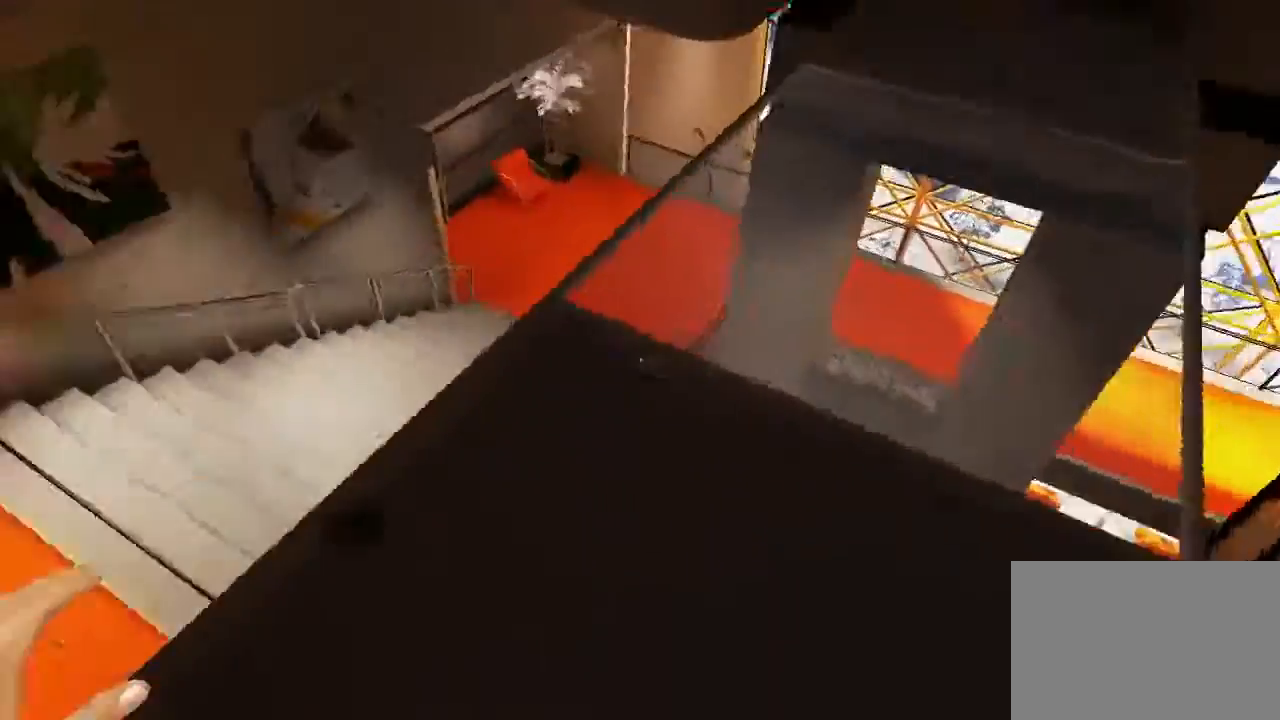
{"keys": ["w"], "mouse": [], "events": []}
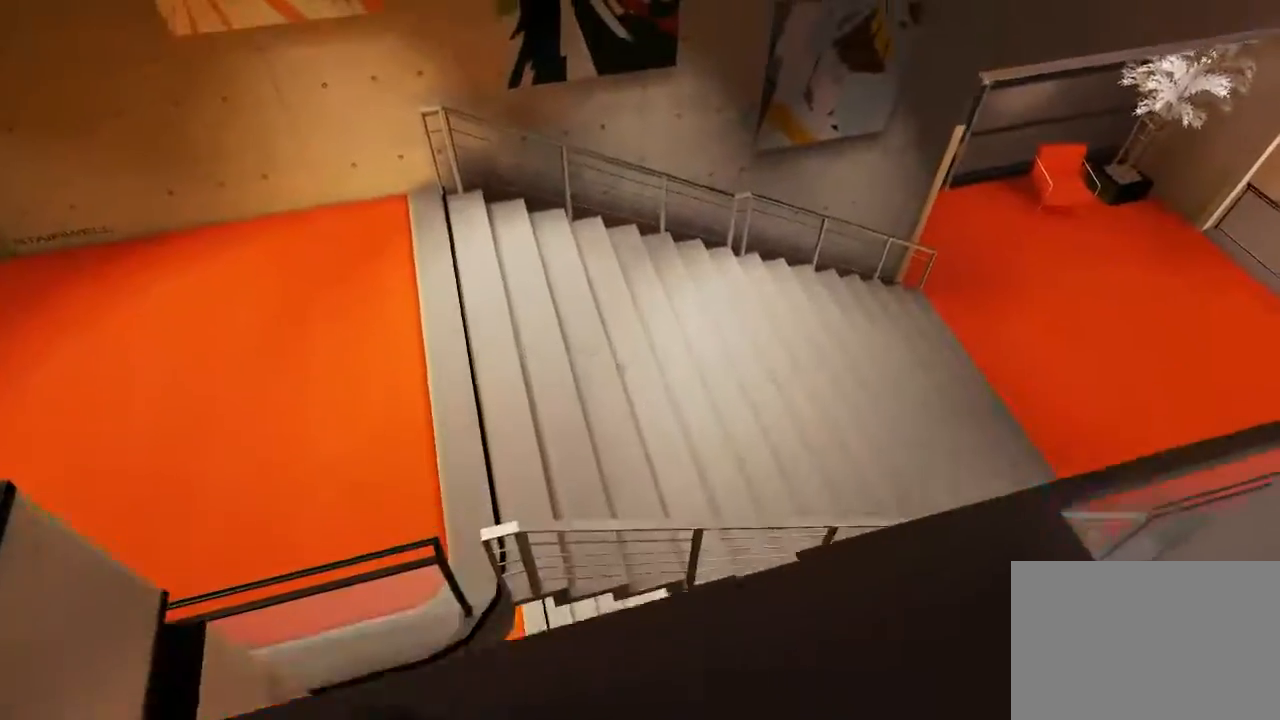
{"keys": ["w"], "mouse": [], "events": []}
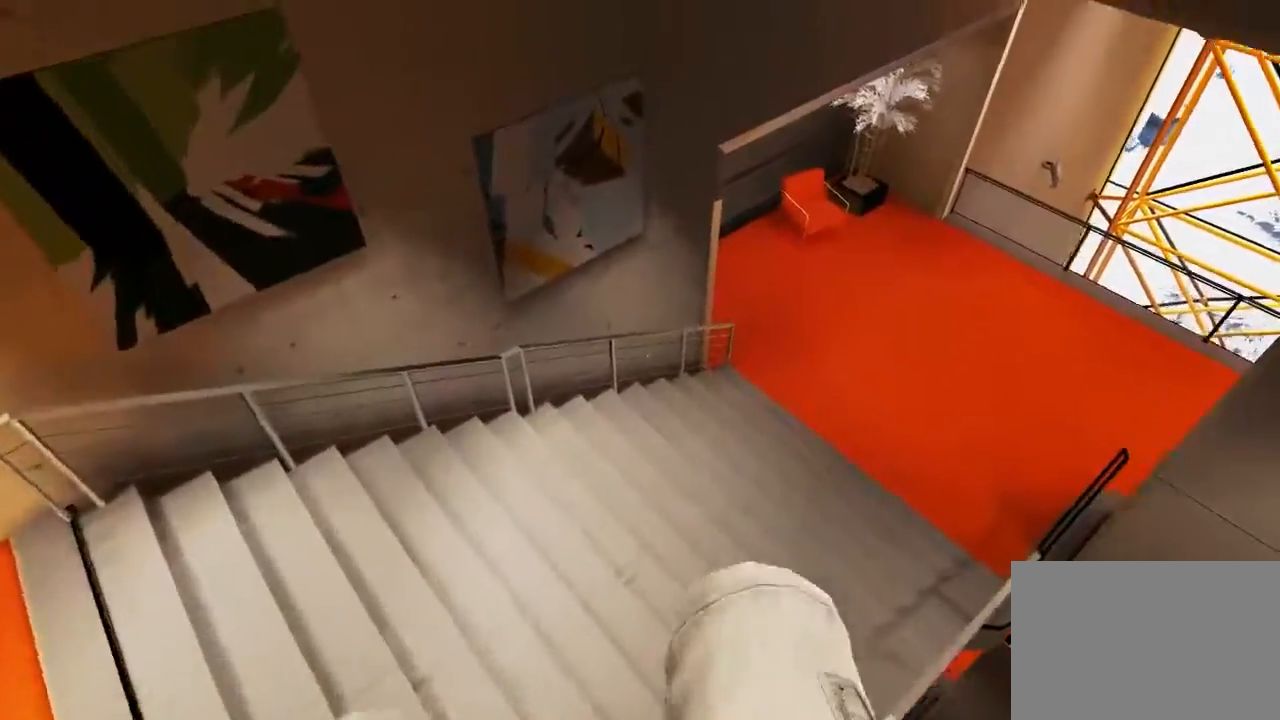
{"keys": ["w"], "mouse": [], "events": []}
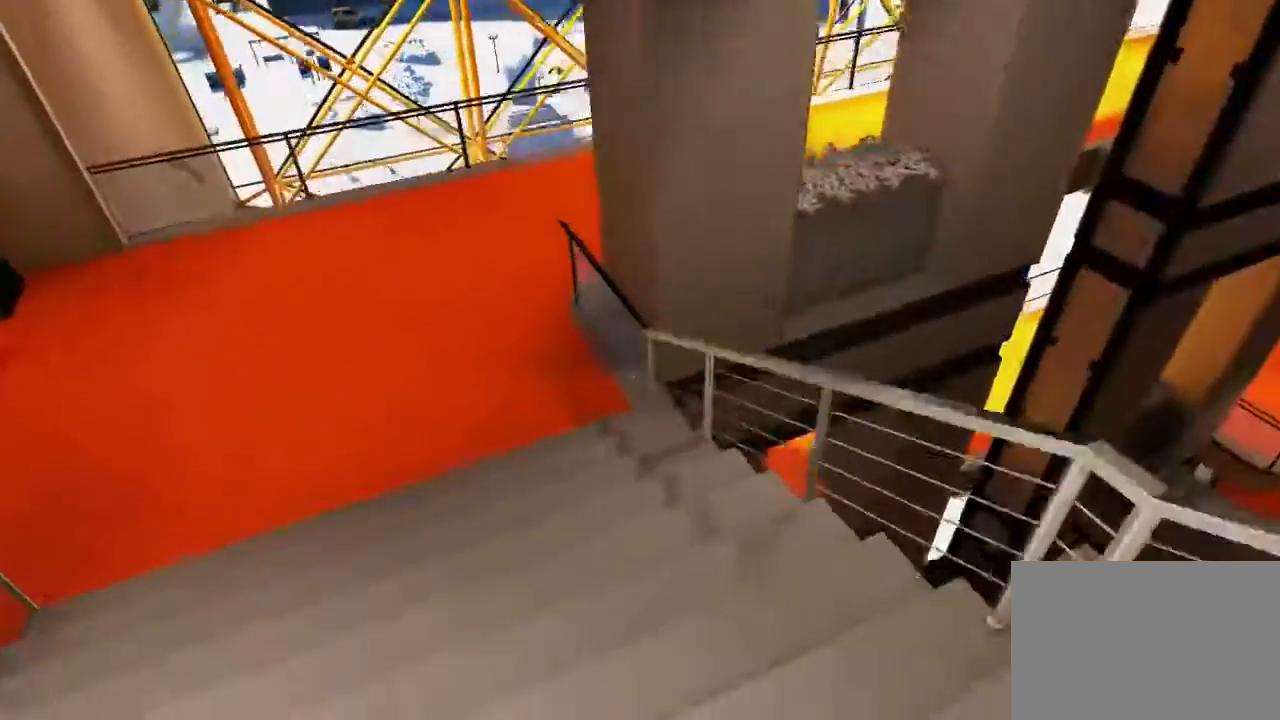
{"keys": [], "mouse": [], "events": [[150, "w", "up"]]}
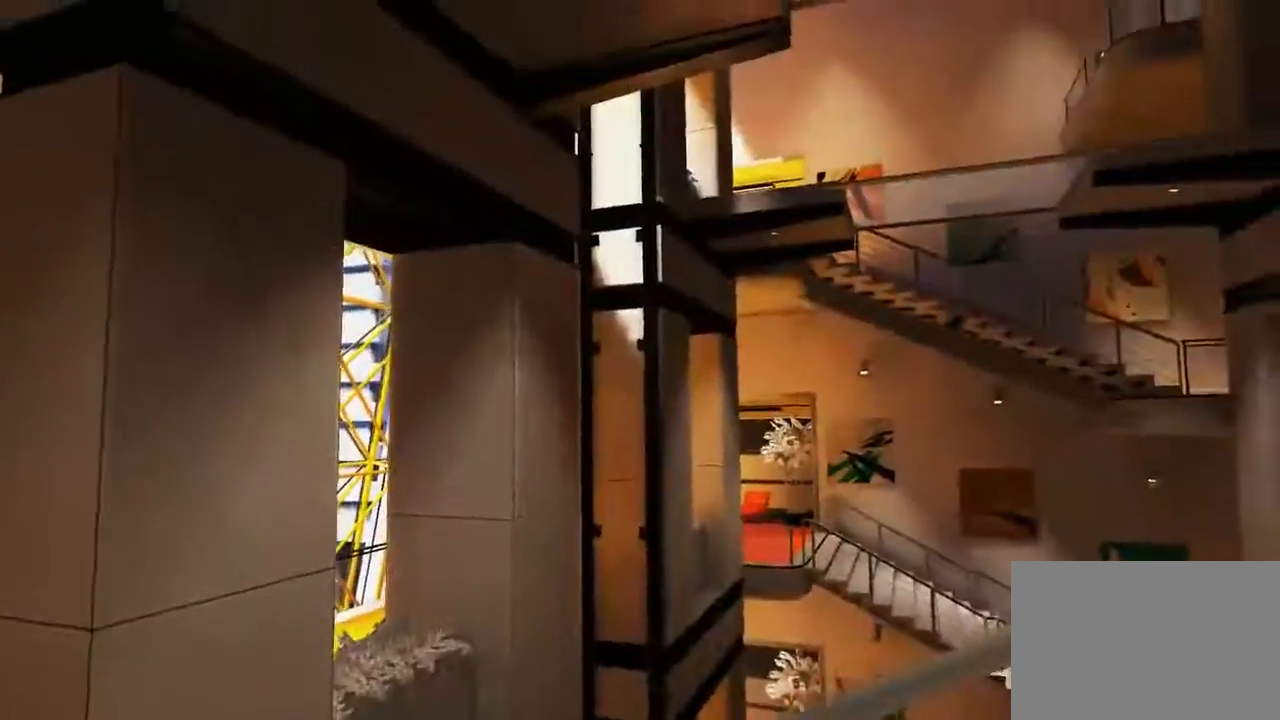
{"keys": [], "mouse": [], "events": []}
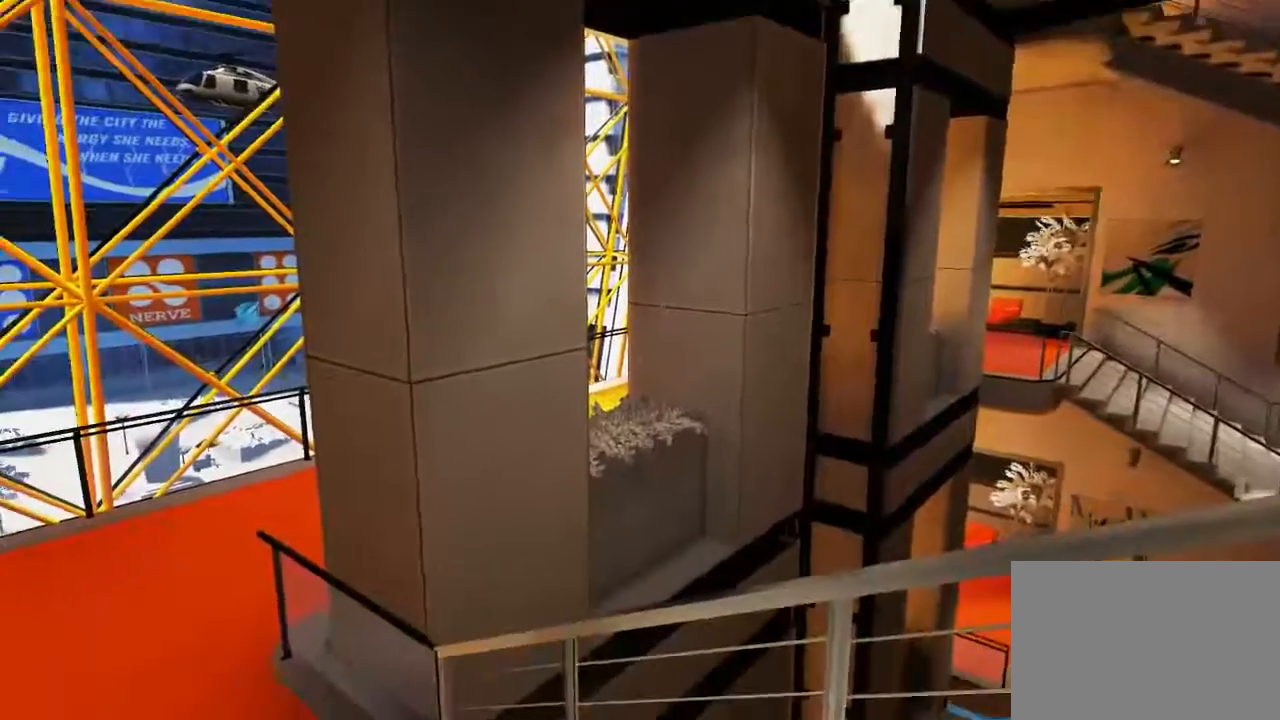
{"keys": [], "mouse": [], "events": []}
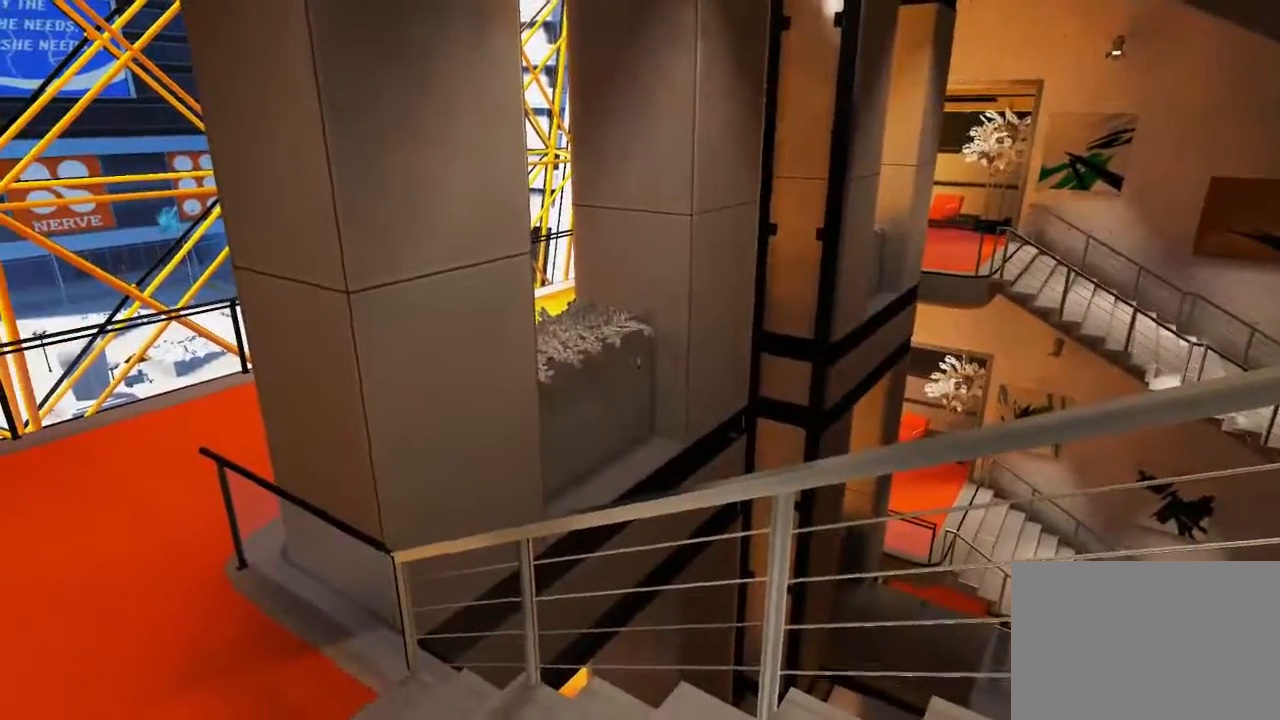
{"keys": [], "mouse": [], "events": []}
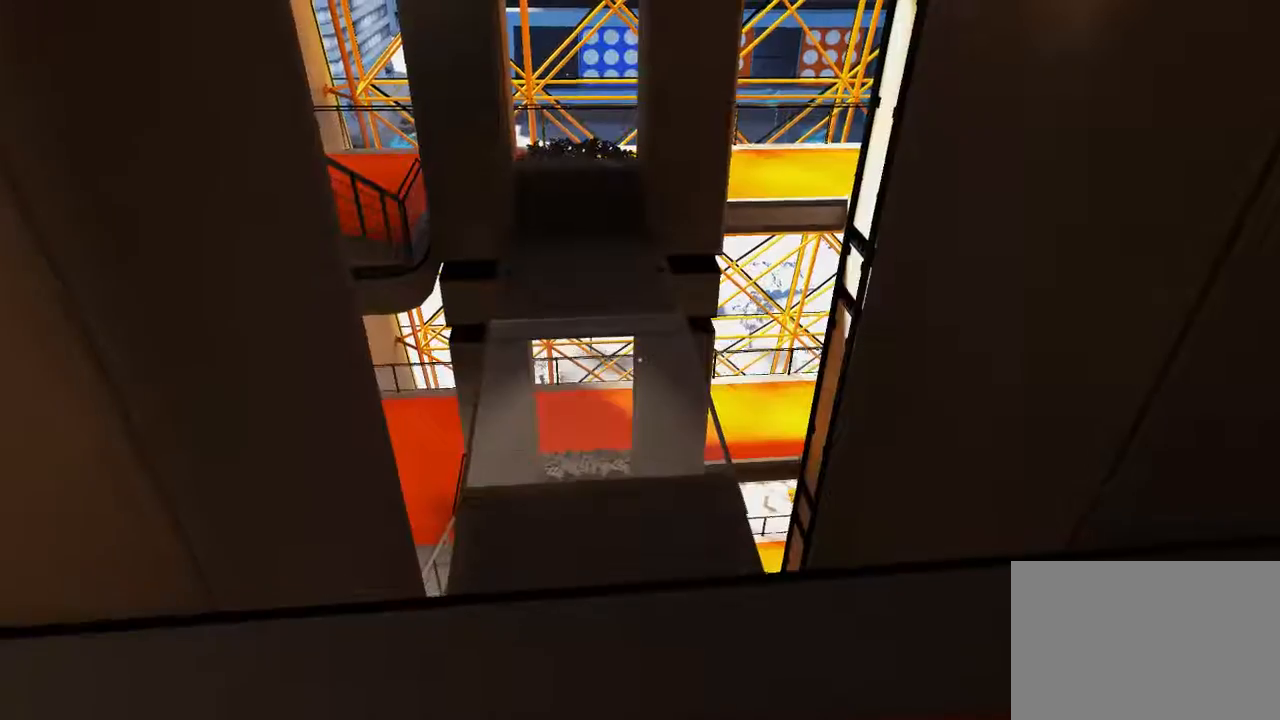
{"keys": [], "mouse": [], "events": []}
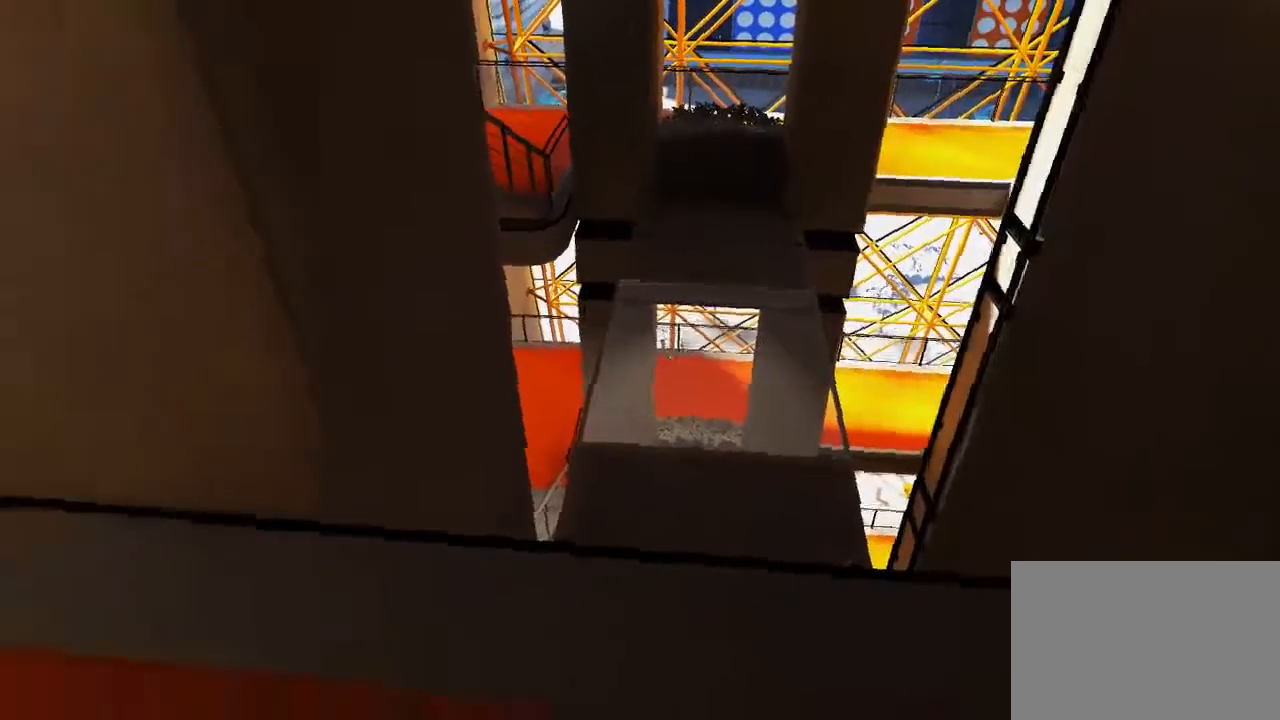
{"keys": ["a", "s"], "mouse": [], "events": [[283, "s", "down"], [317, "a", "down"]]}
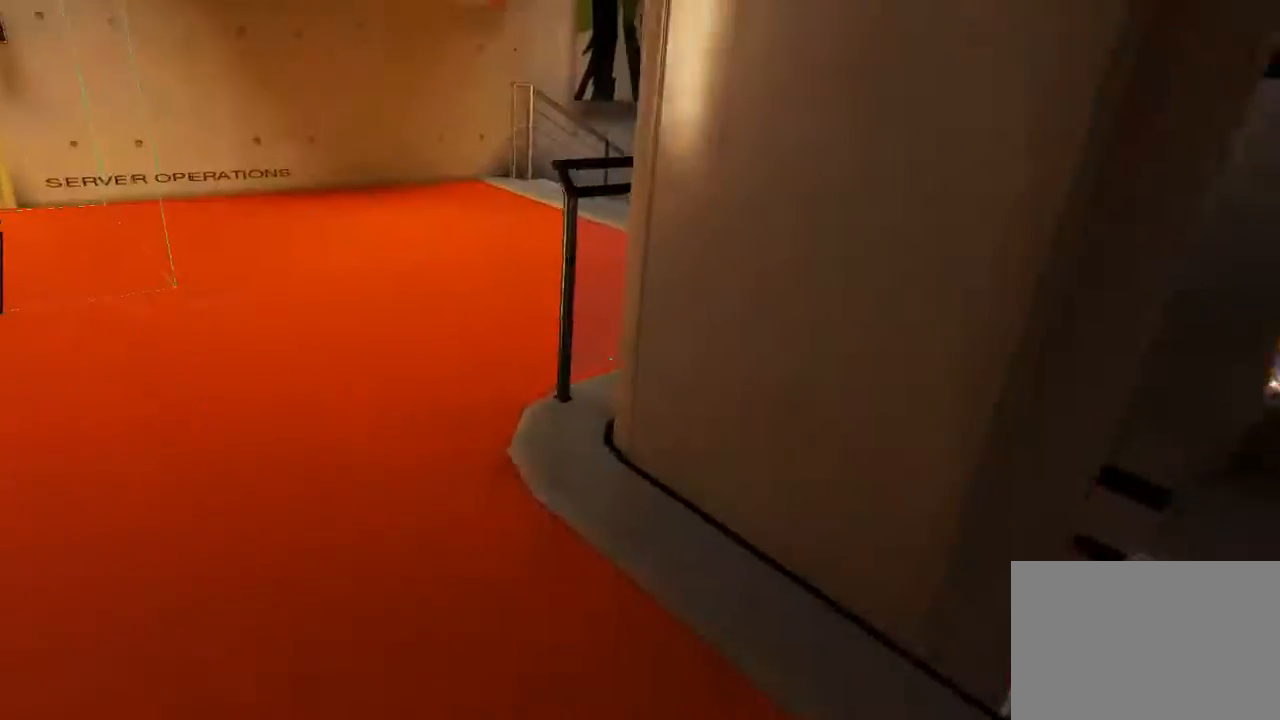
{"keys": ["d"], "mouse": [], "events": [[117, "s", "up"], [217, "a", "up"], [367, "d", "down"]]}
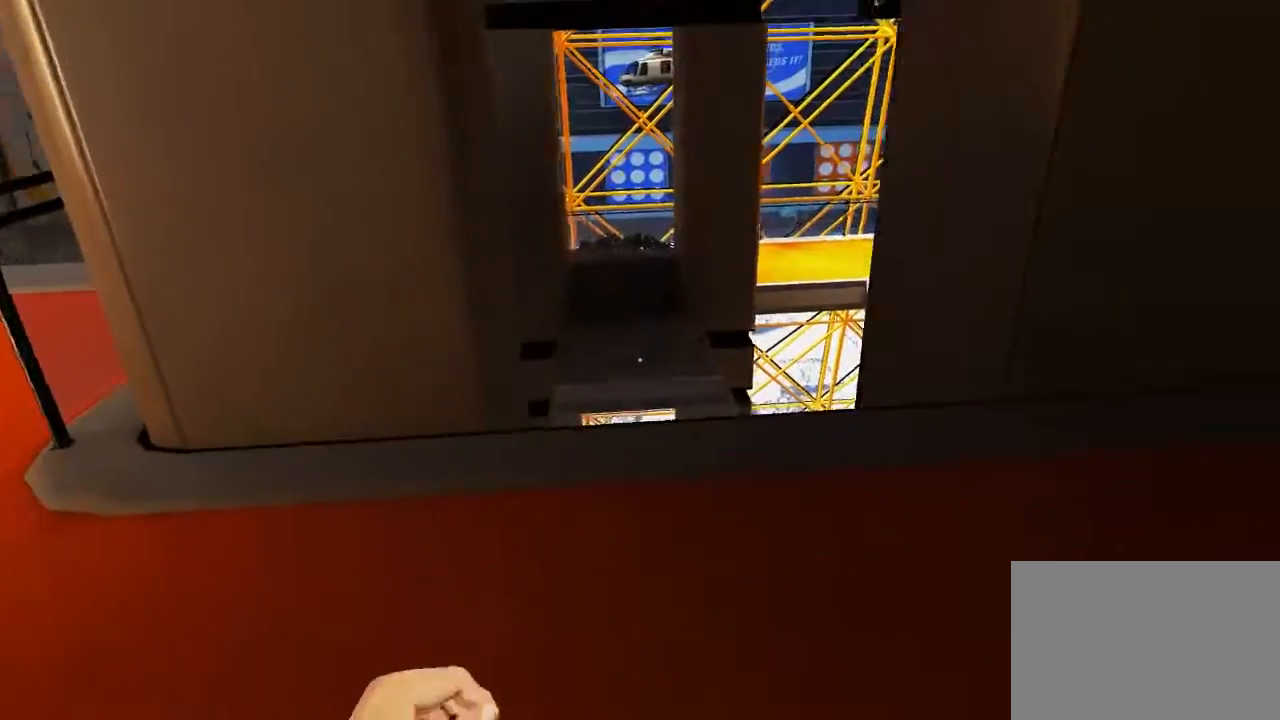
{"keys": ["w"], "mouse": [], "events": [[67, "w", "down"], [133, "d", "up"]]}
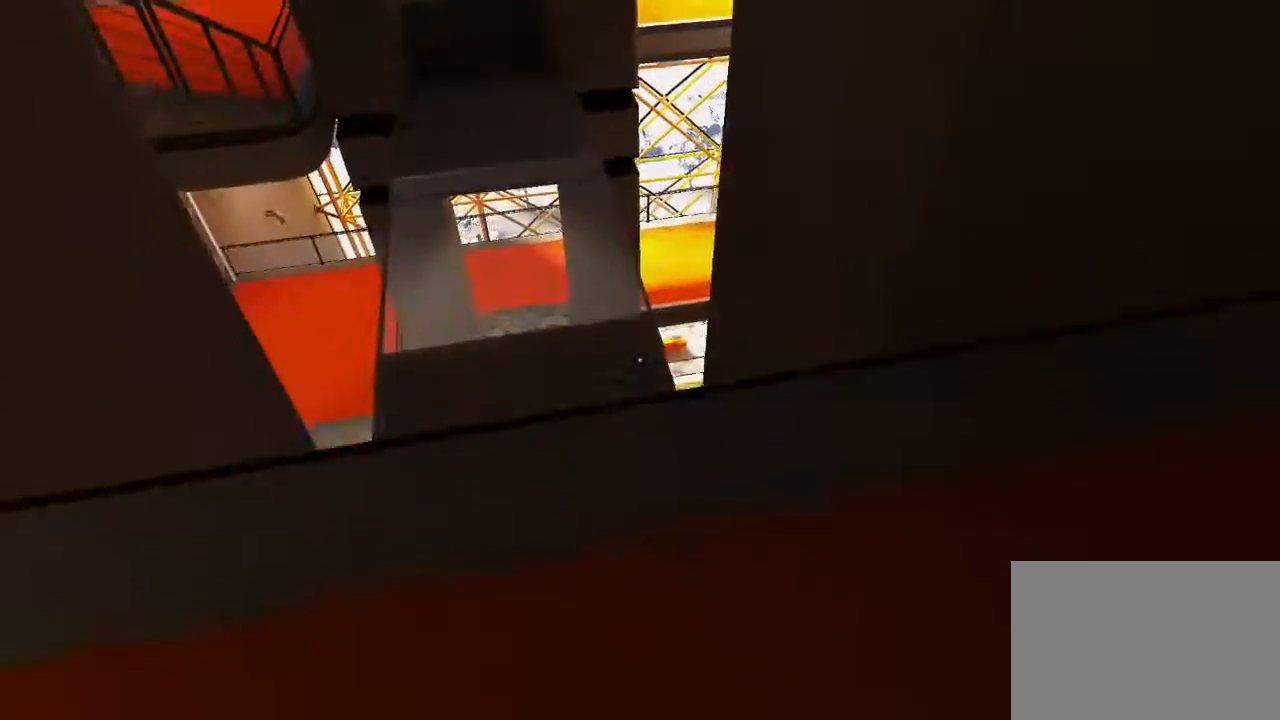
{"keys": [], "mouse": [], "events": [[467, "w", "up"]]}
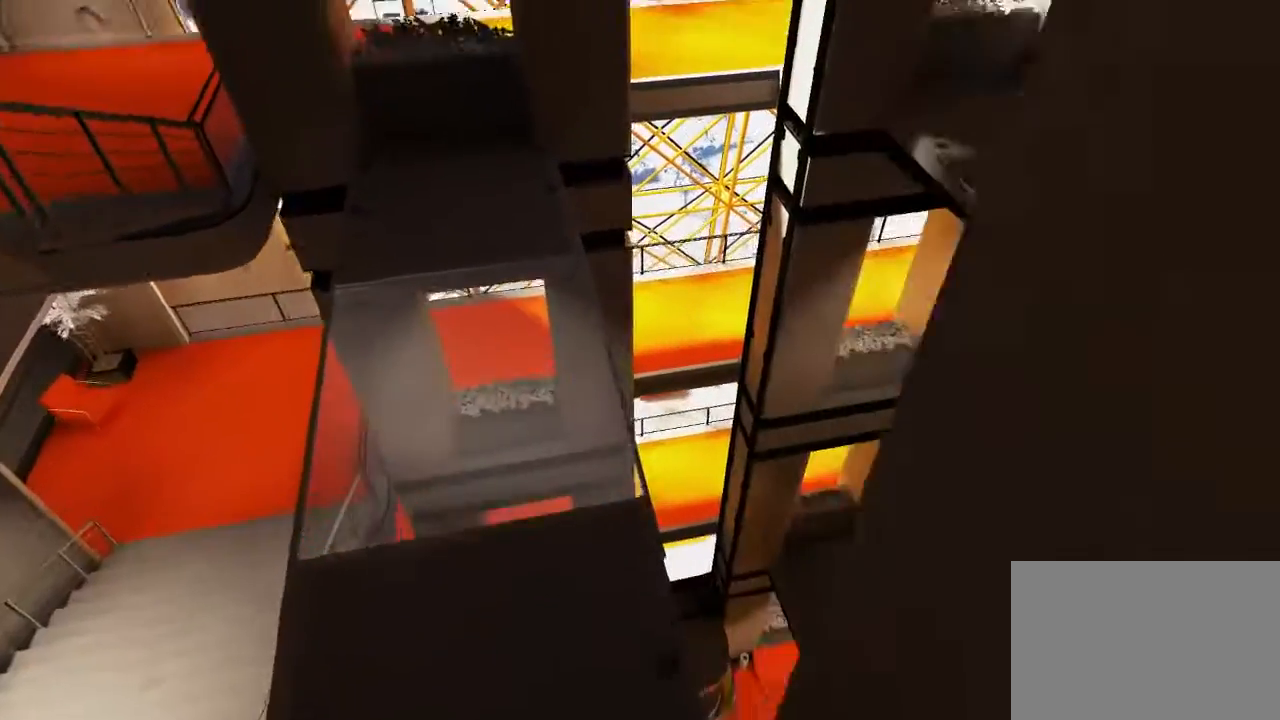
{"keys": [], "mouse": [], "events": []}
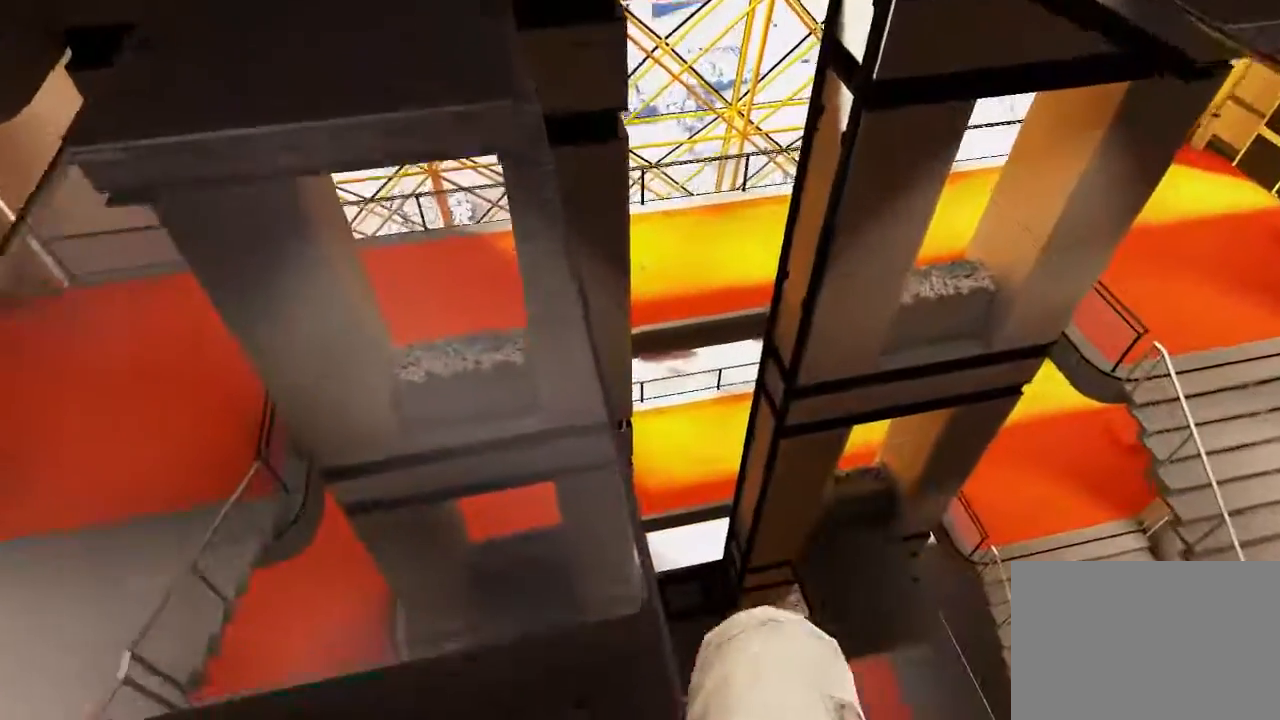
{"keys": [], "mouse": [], "events": []}
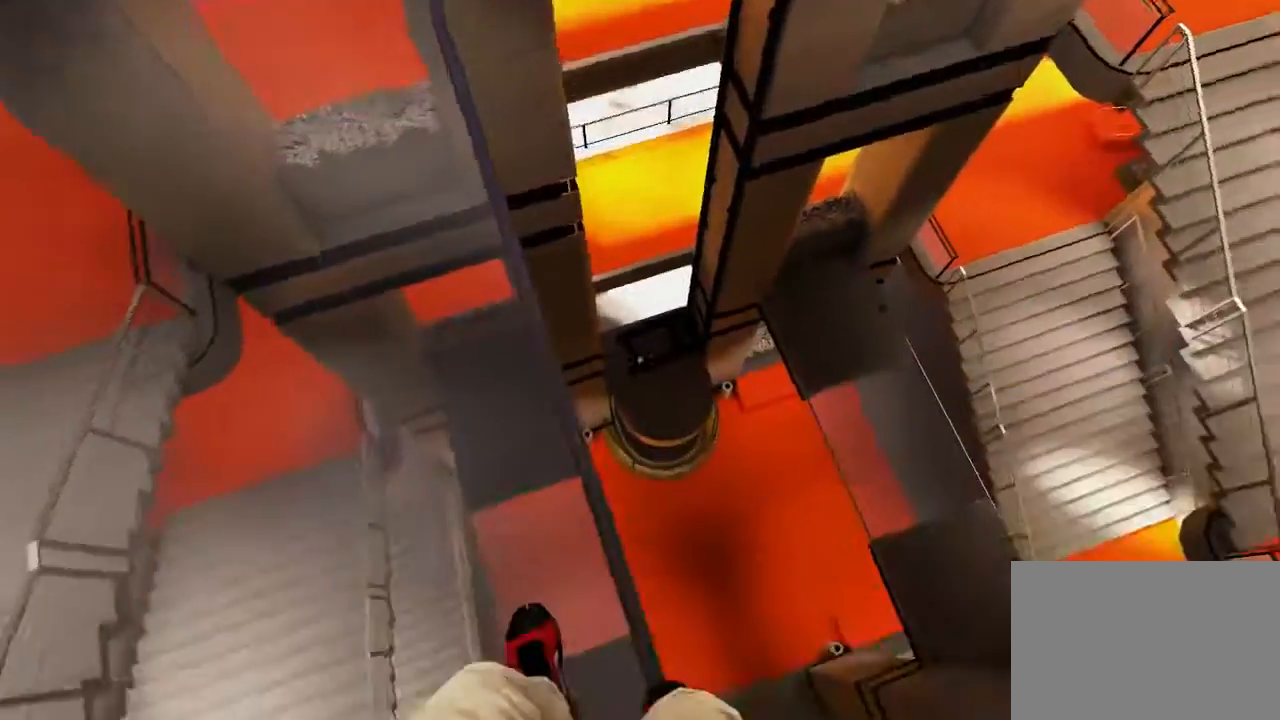
{"keys": [], "mouse": [], "events": []}